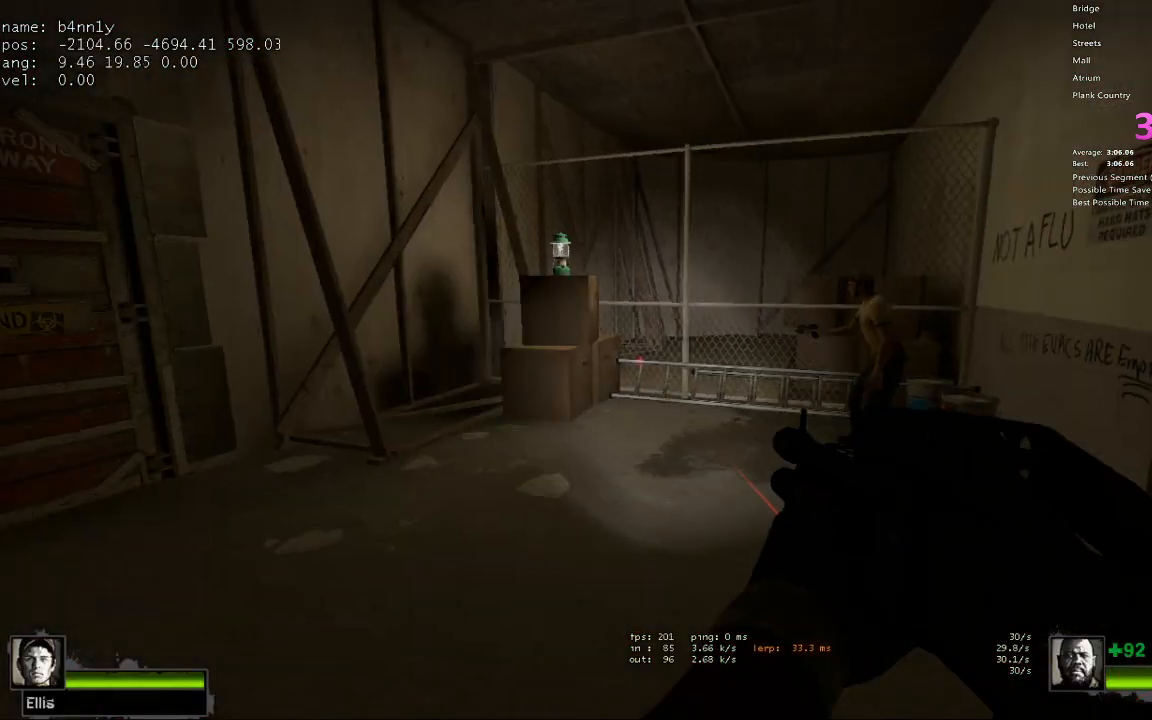
Gameplay with keyboard; each line is a JSON object with the keys held at the frame after it. "events" lists presses ("down") and releases ("up") of "1", "2", "3", "4", "5", "a", "alt", "c", "caps_lock", "ctrl", "d", "e", "f", "g", "q", "r", "s", "shift", "space", "t", "tab", "v", "w", "x" and "z" between this image and that frame as [ms after this image, input, new state], when the widget could be followed in between. No other keys are recorded. Mouse input is not recorded.
{"keys": ["a", "w"], "events": [[117, "r", "down"], [117, "w", "down"], [250, "a", "down"], [250, "r", "up"]]}
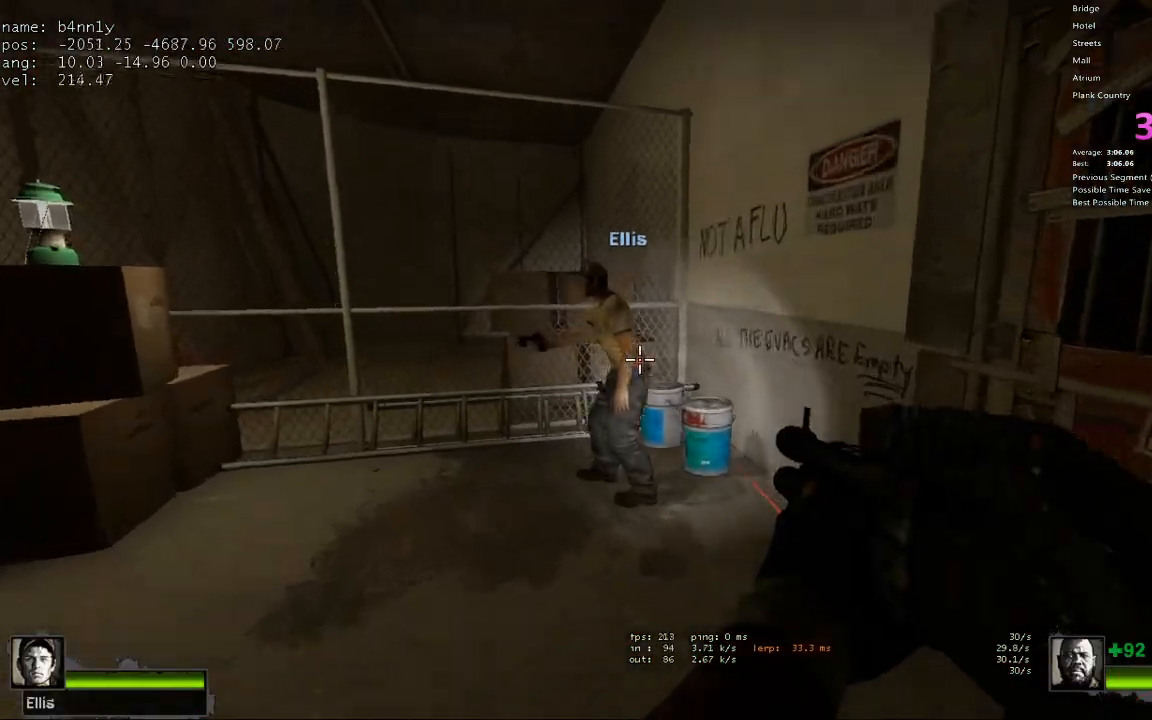
{"keys": [], "events": [[33, "a", "up"], [33, "w", "up"], [167, "d", "down"], [367, "d", "up"]]}
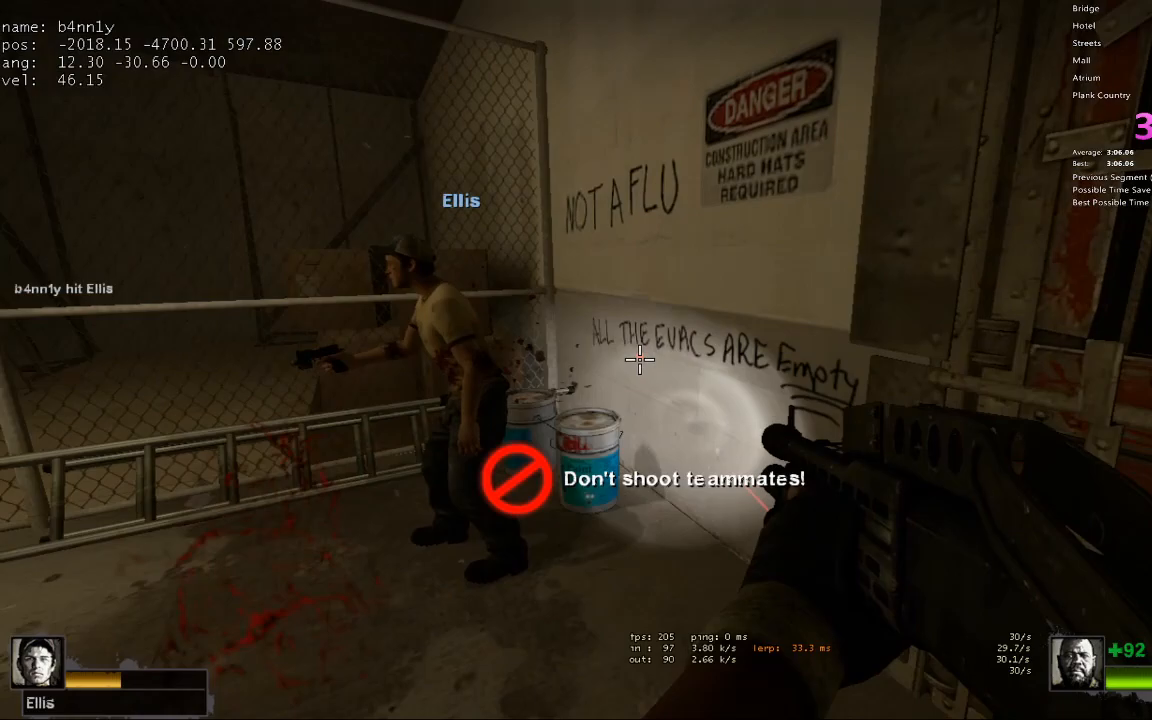
{"keys": ["e", "w"], "events": [[333, "e", "down"], [417, "w", "down"]]}
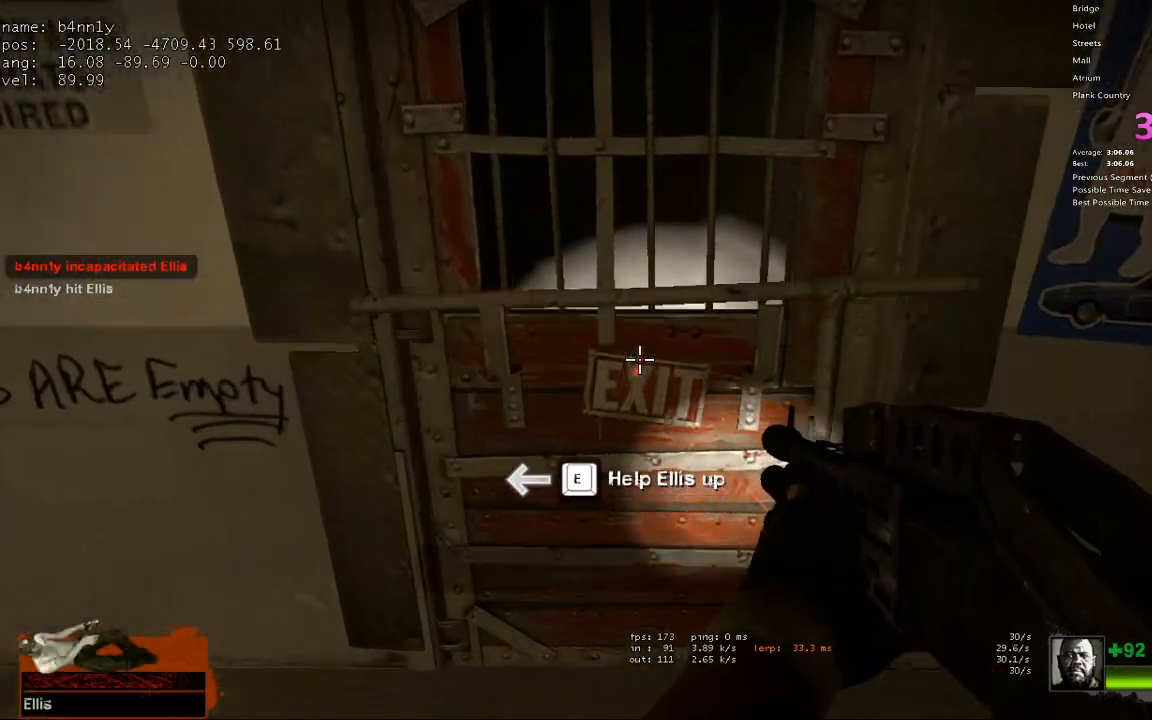
{"keys": ["w"], "events": [[383, "e", "up"]]}
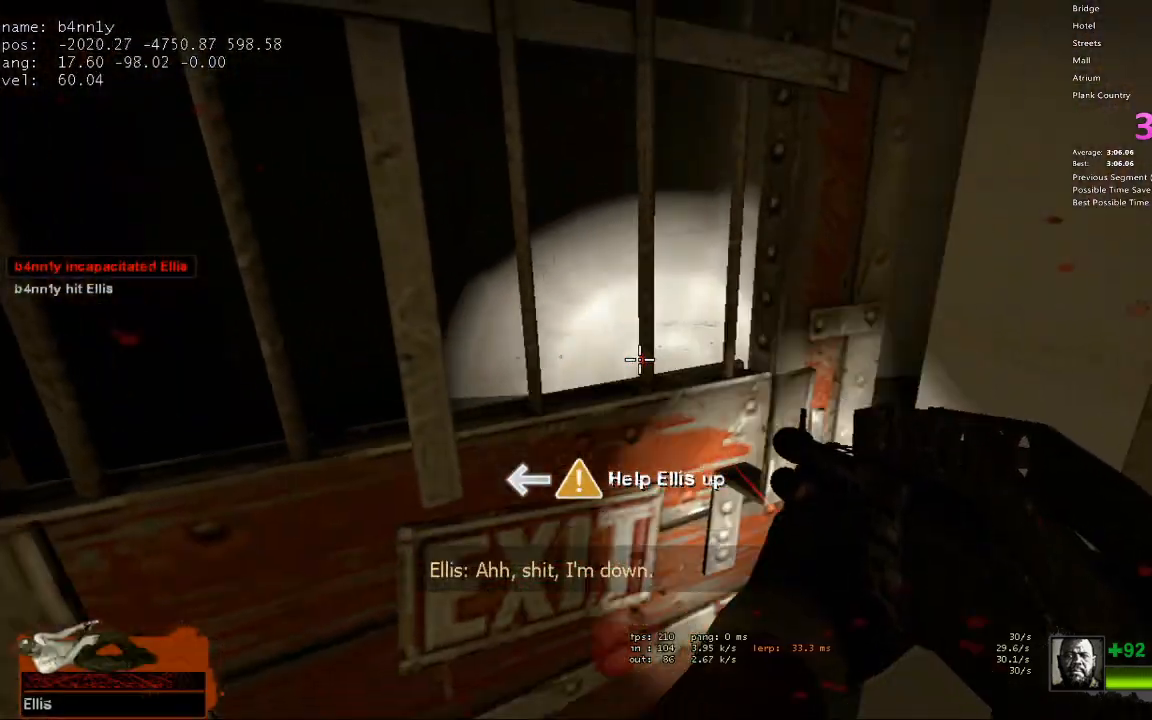
{"keys": ["d", "w"], "events": [[83, "v", "down"], [117, "v", "up"], [450, "d", "down"]]}
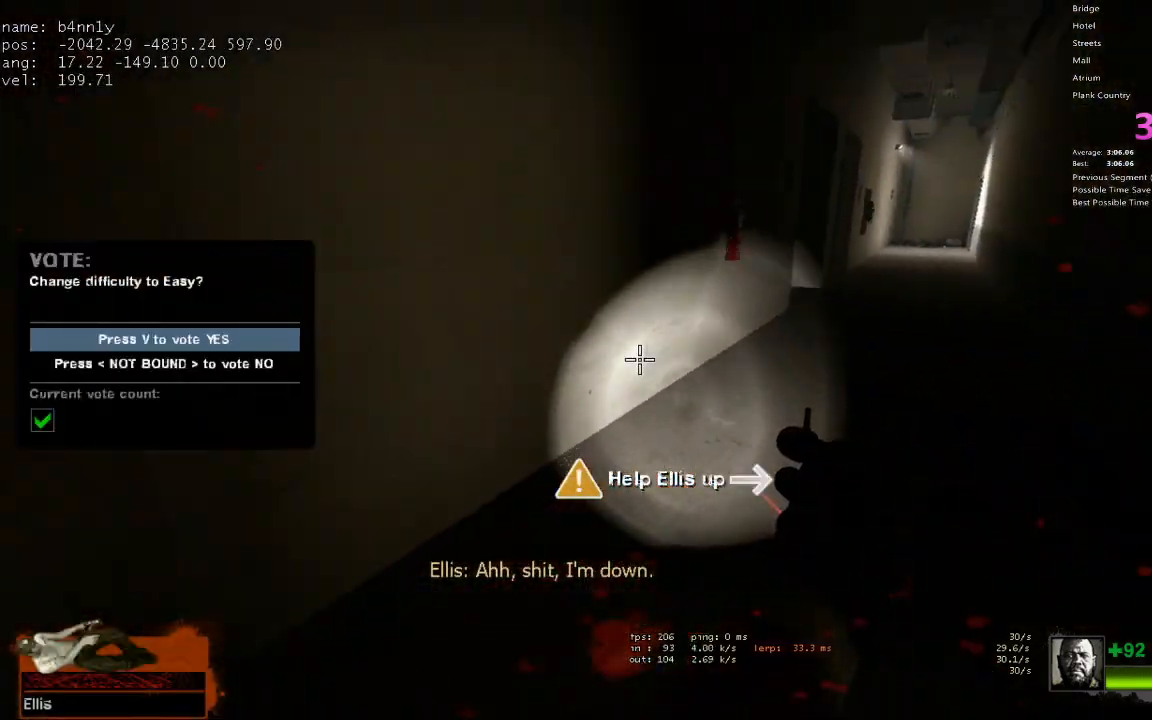
{"keys": ["a", "space"], "events": [[133, "d", "up"], [233, "r", "down"], [367, "r", "up"], [367, "space", "down"], [417, "a", "down"], [417, "w", "up"]]}
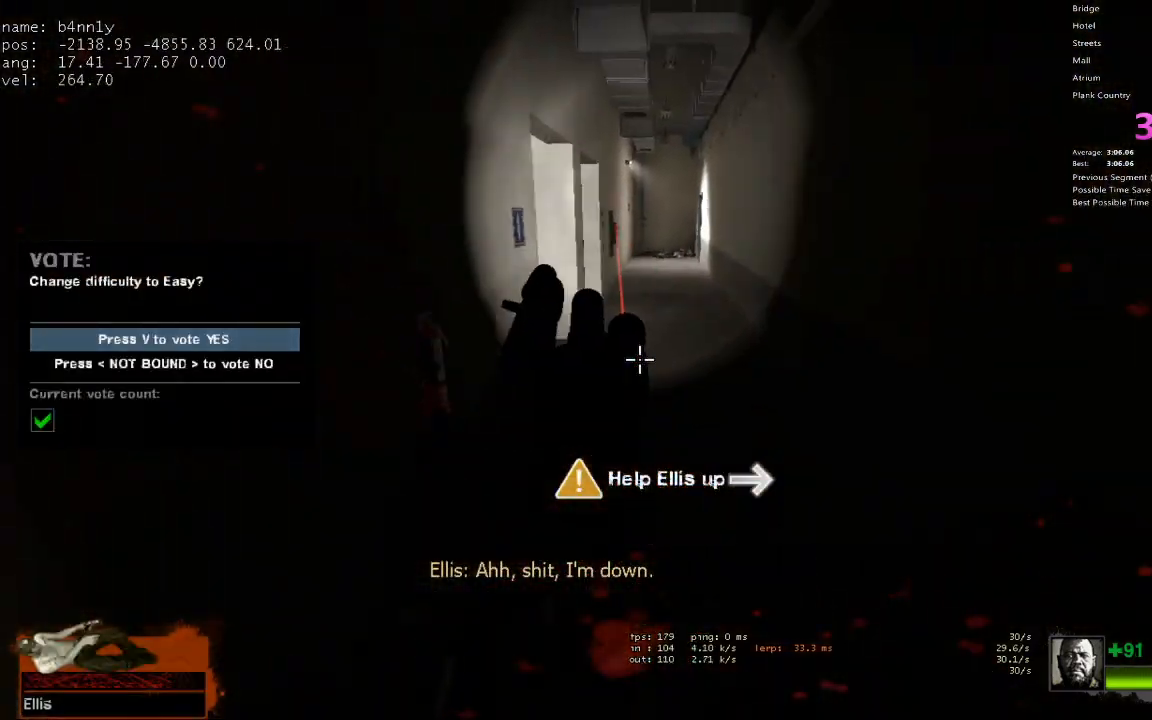
{"keys": ["d"], "events": [[17, "space", "up"], [67, "d", "down"], [100, "a", "up"]]}
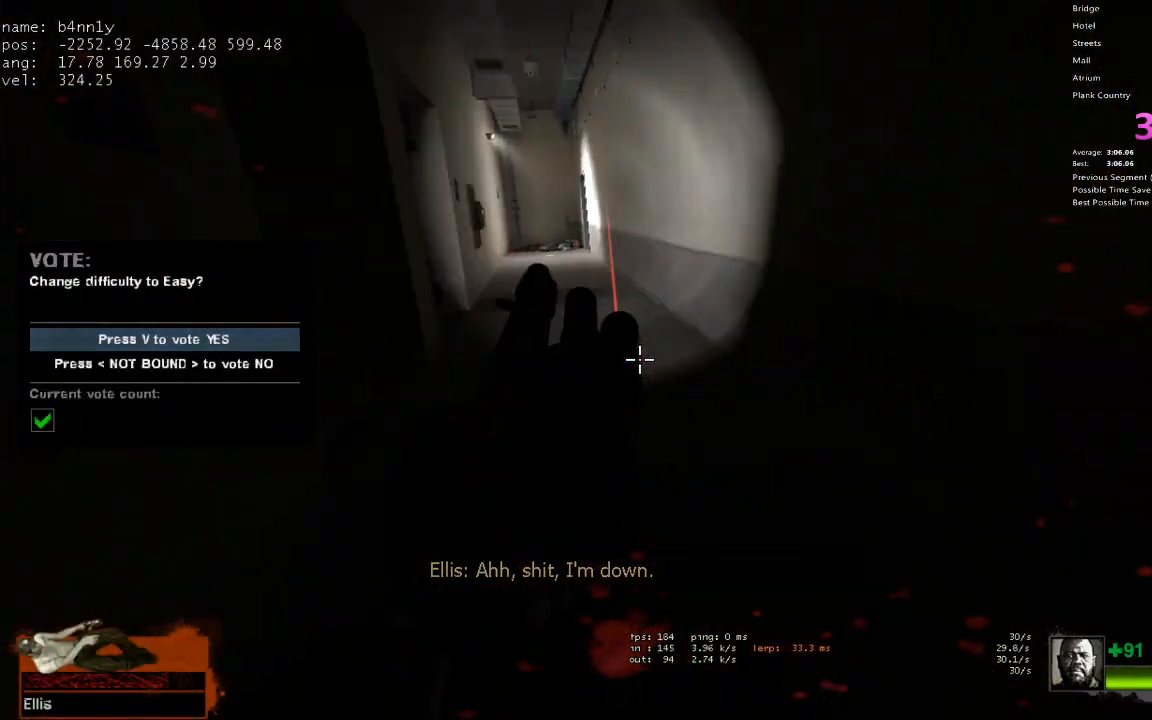
{"keys": ["a"], "events": [[33, "space", "down"], [67, "a", "down"], [67, "d", "up"], [217, "space", "up"]]}
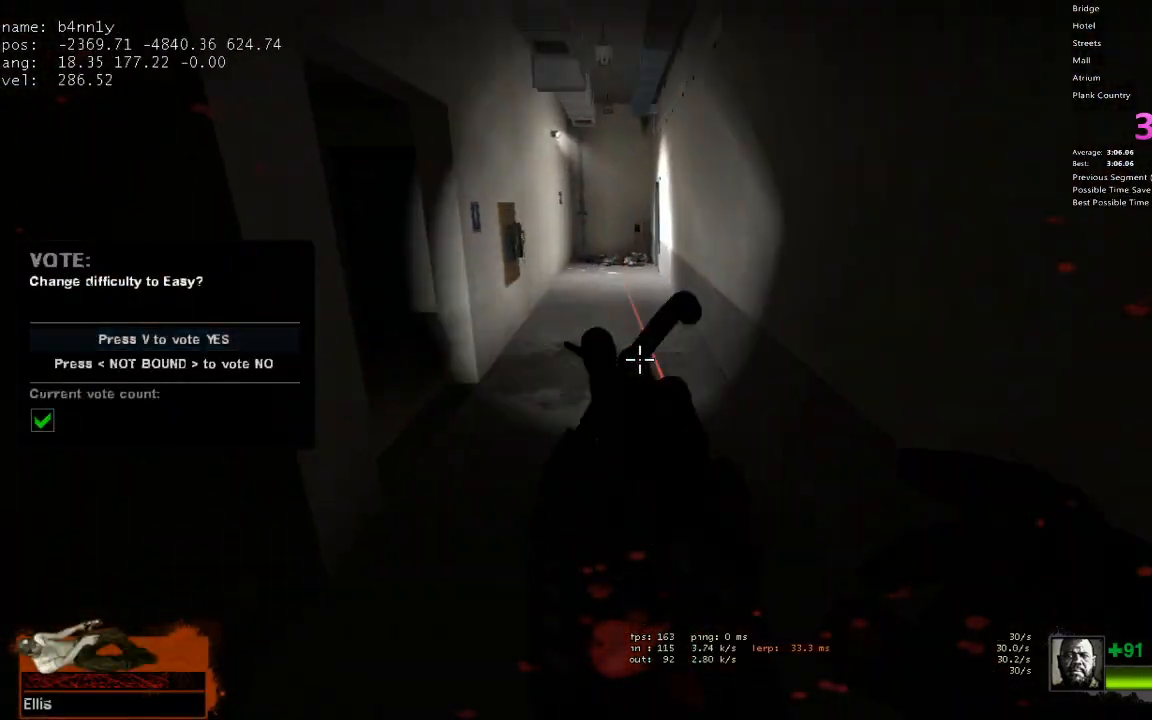
{"keys": ["d"], "events": [[183, "space", "down"], [283, "d", "down"], [317, "a", "up"], [317, "space", "up"]]}
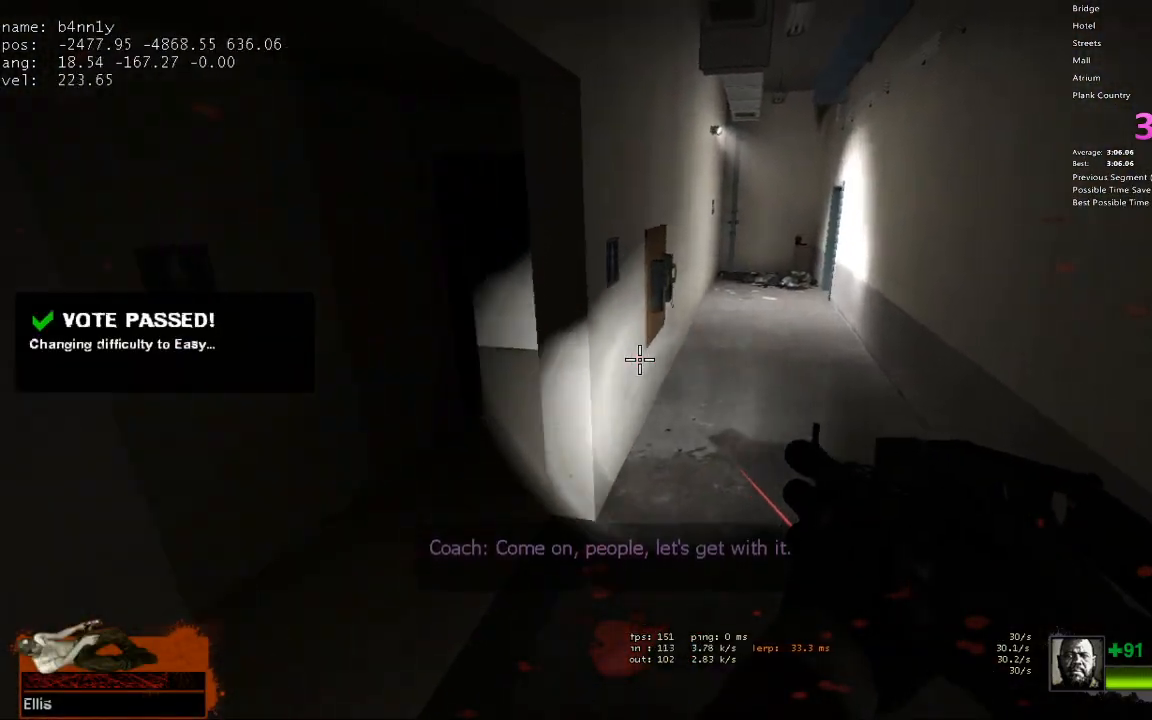
{"keys": ["a"], "events": [[283, "space", "down"], [333, "d", "up"], [383, "a", "down"], [483, "space", "up"]]}
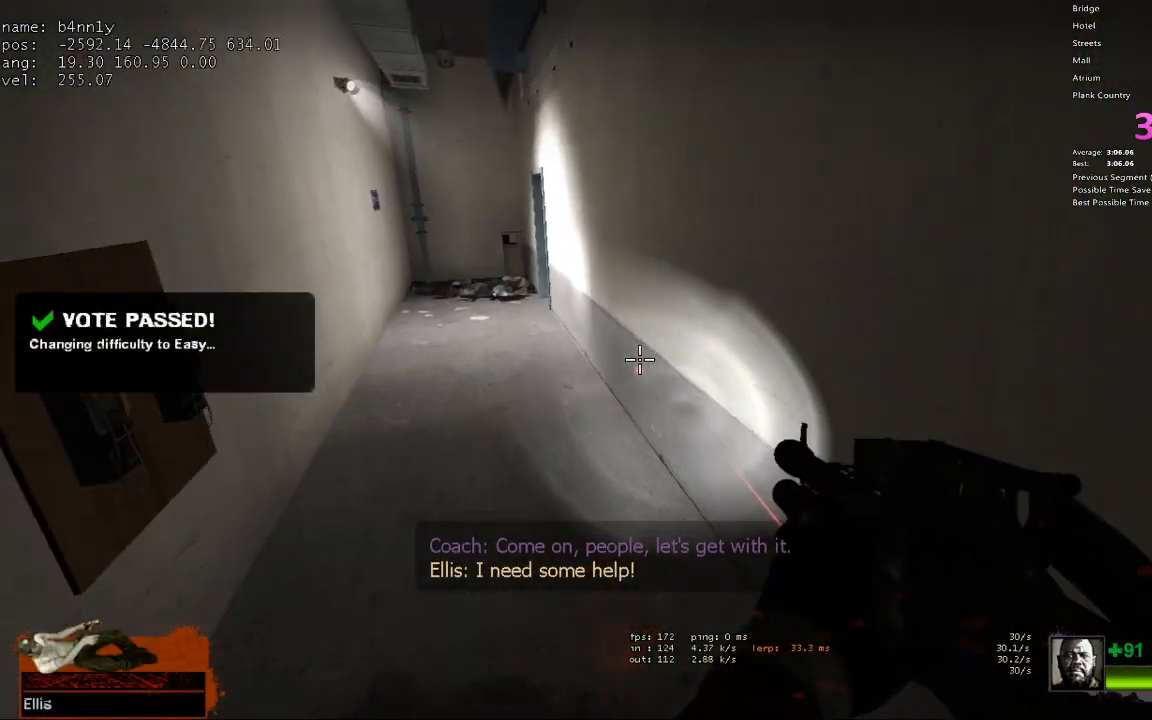
{"keys": ["a", "space"], "events": [[450, "space", "down"]]}
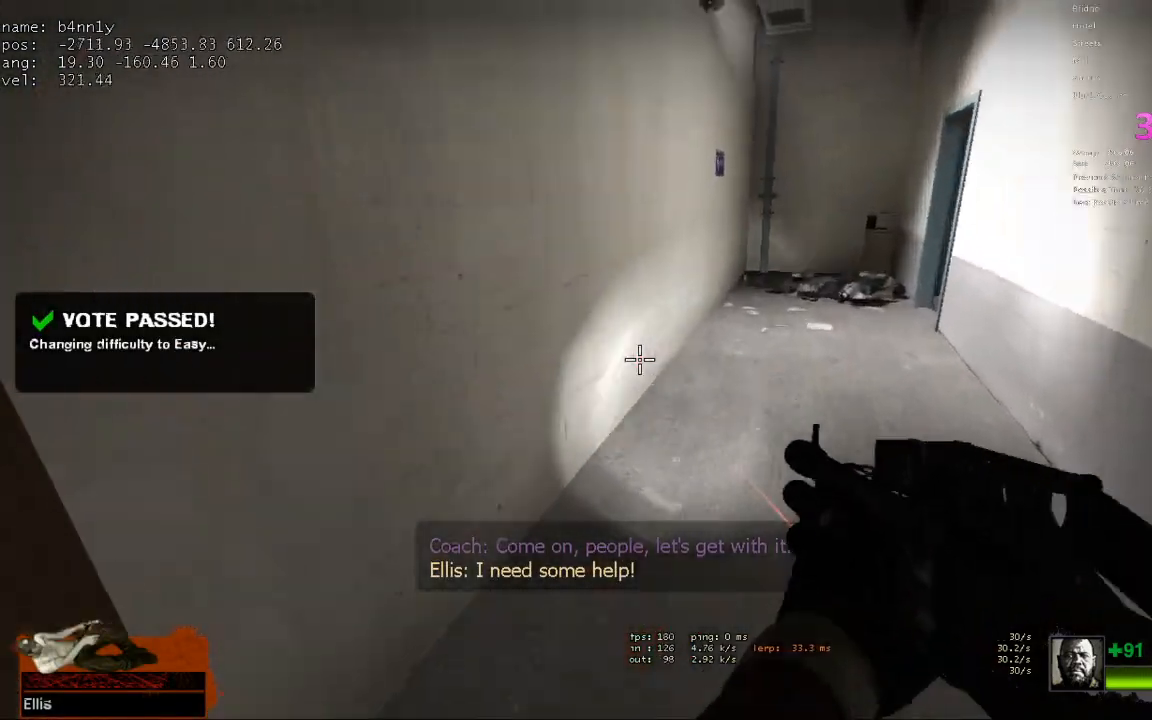
{"keys": ["d"], "events": [[83, "a", "up"], [83, "d", "down"], [83, "space", "up"]]}
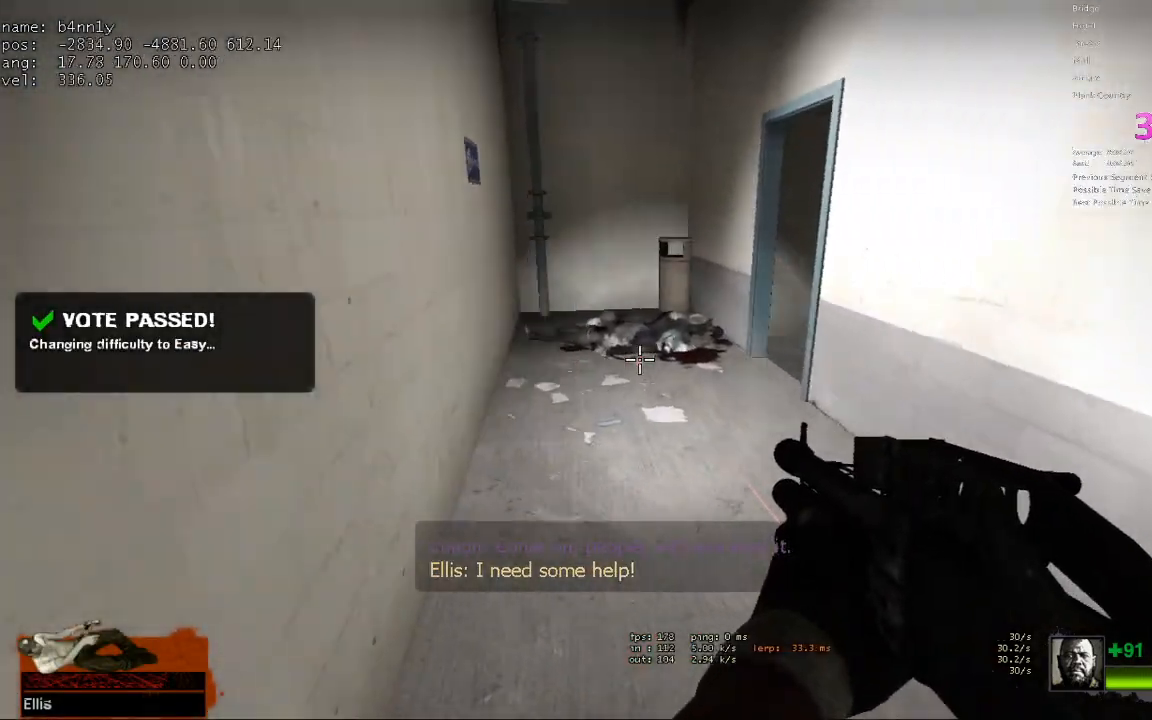
{"keys": ["d"], "events": [[33, "space", "down"], [100, "a", "down"], [100, "d", "up"], [250, "space", "up"], [333, "d", "down"], [383, "a", "up"]]}
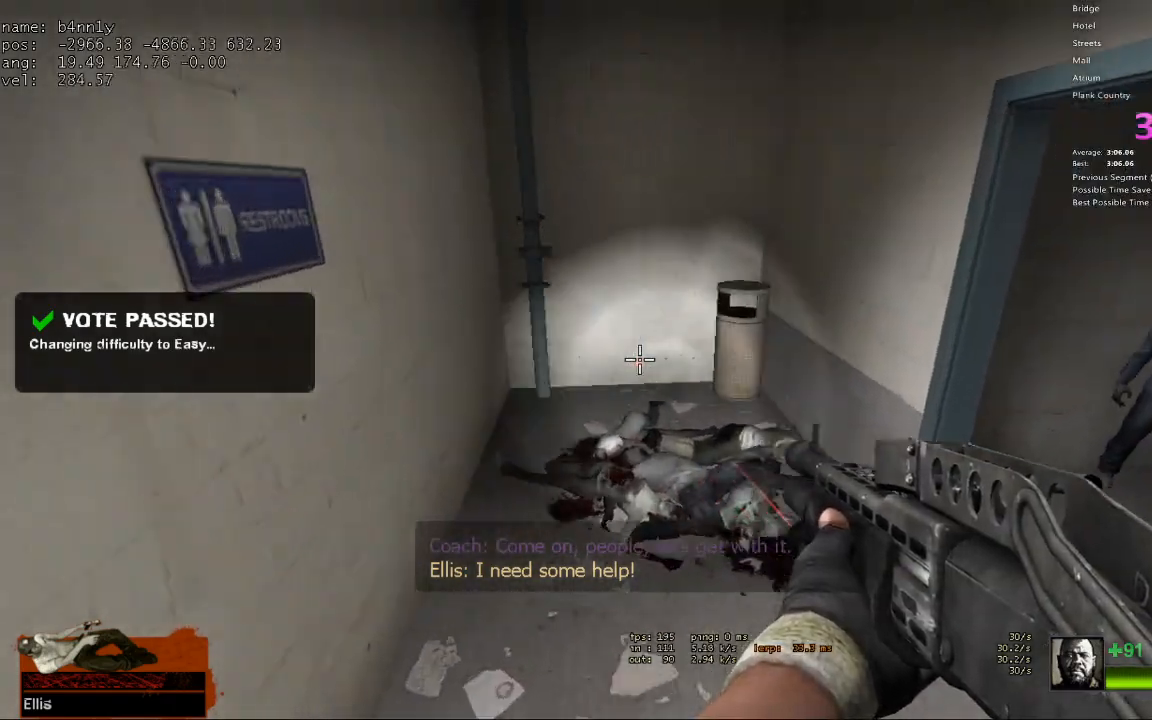
{"keys": ["d"], "events": [[217, "space", "down"], [400, "space", "up"]]}
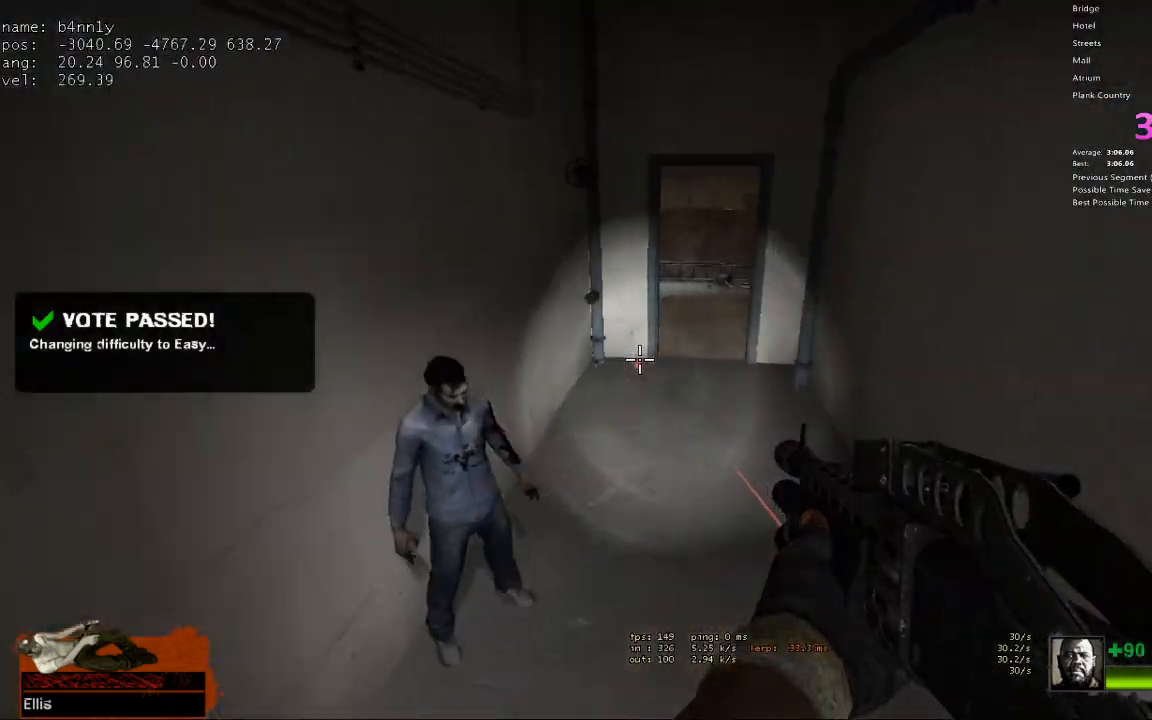
{"keys": ["a"], "events": [[367, "space", "down"], [417, "a", "down"], [417, "d", "up"], [500, "space", "up"]]}
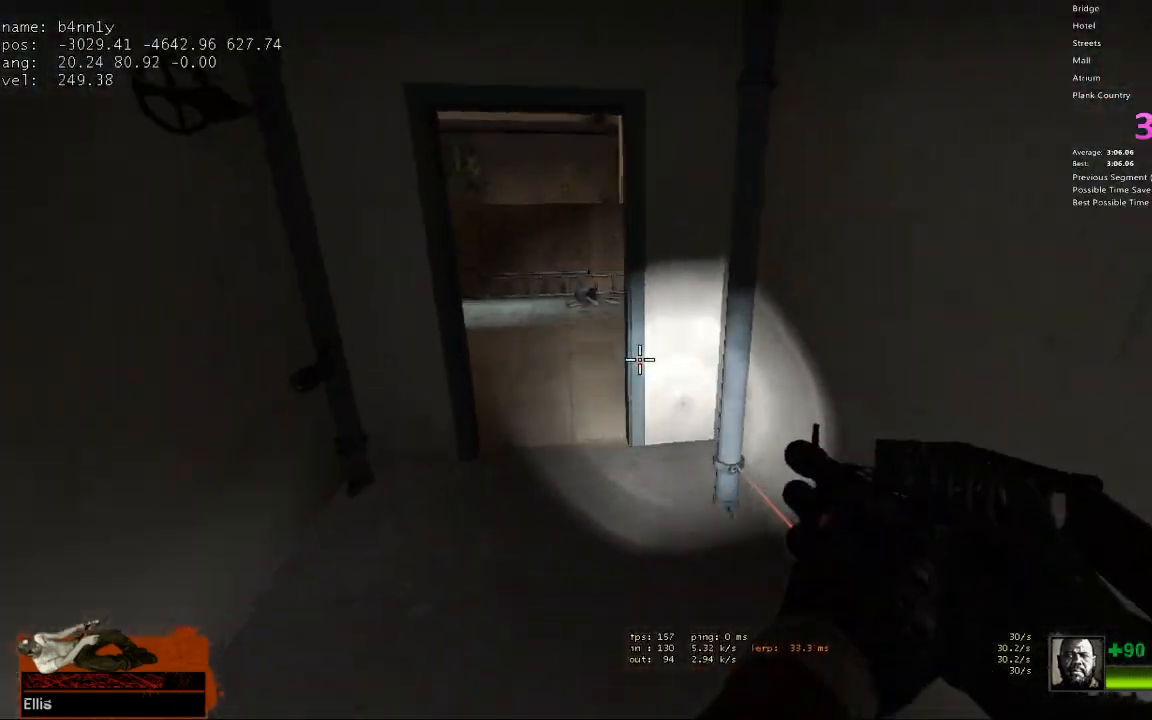
{"keys": ["a", "space"], "events": [[467, "space", "down"]]}
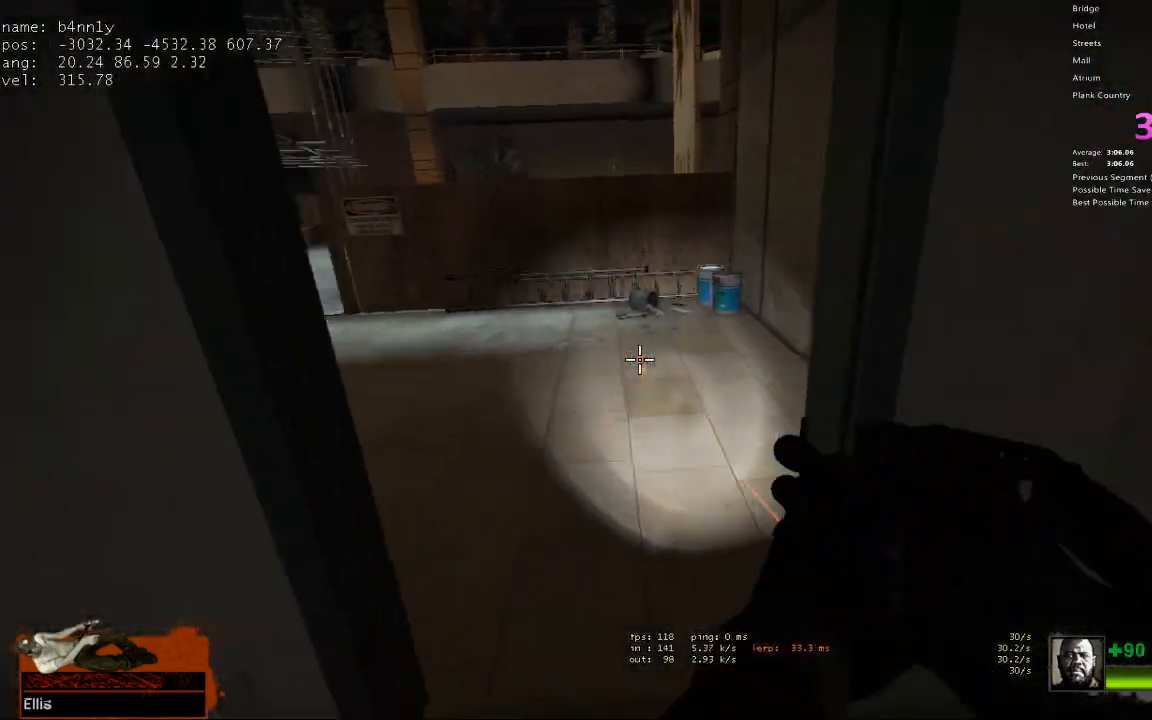
{"keys": ["a"], "events": [[167, "space", "up"]]}
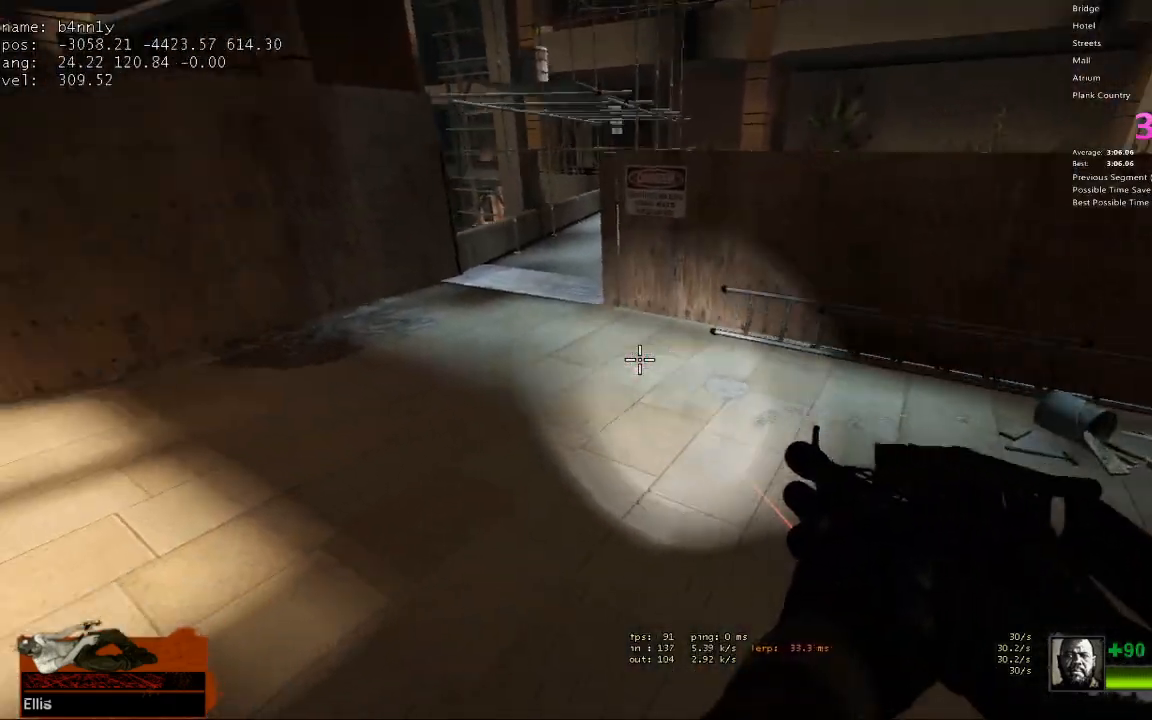
{"keys": ["d"], "events": [[83, "space", "down"], [267, "d", "down"], [267, "space", "up"], [317, "a", "up"]]}
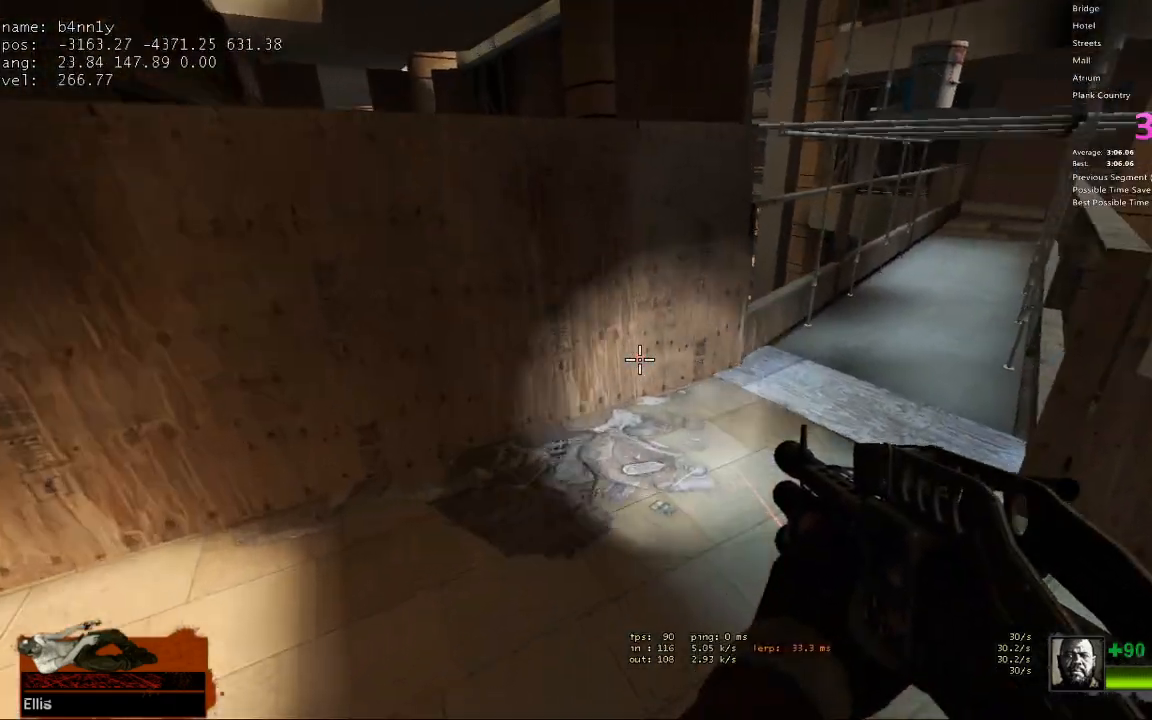
{"keys": ["a", "w"], "events": [[133, "w", "down"], [183, "d", "up"], [417, "a", "down"]]}
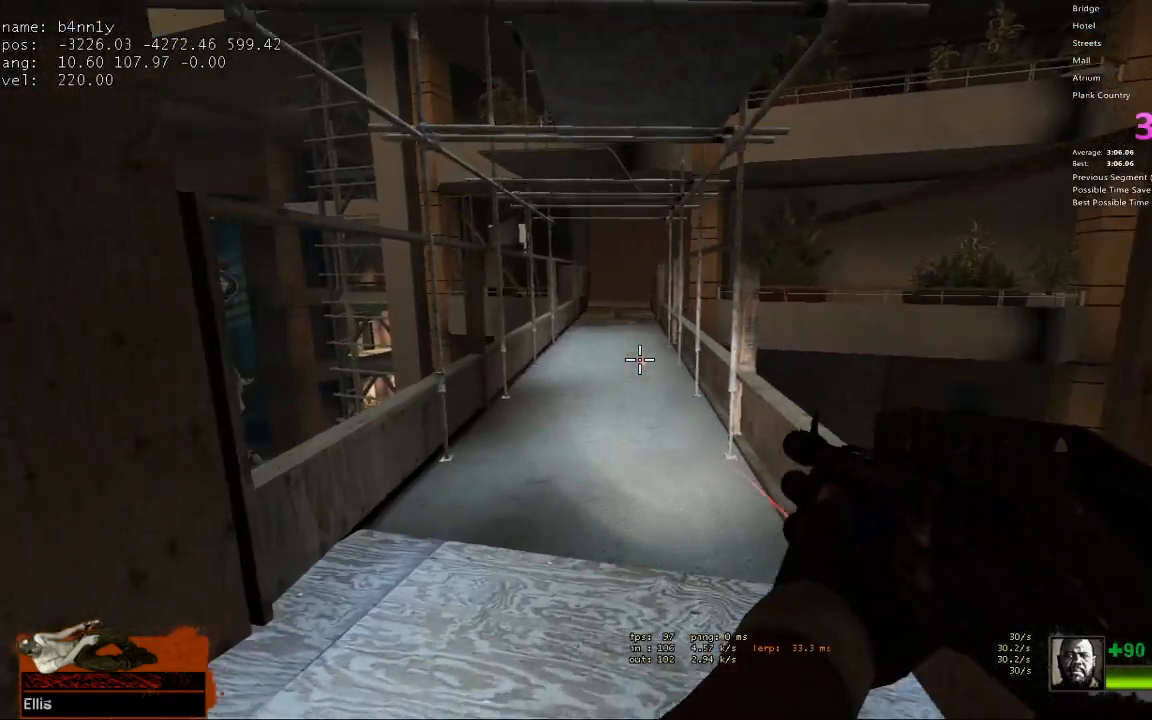
{"keys": ["w"], "events": [[17, "a", "up"]]}
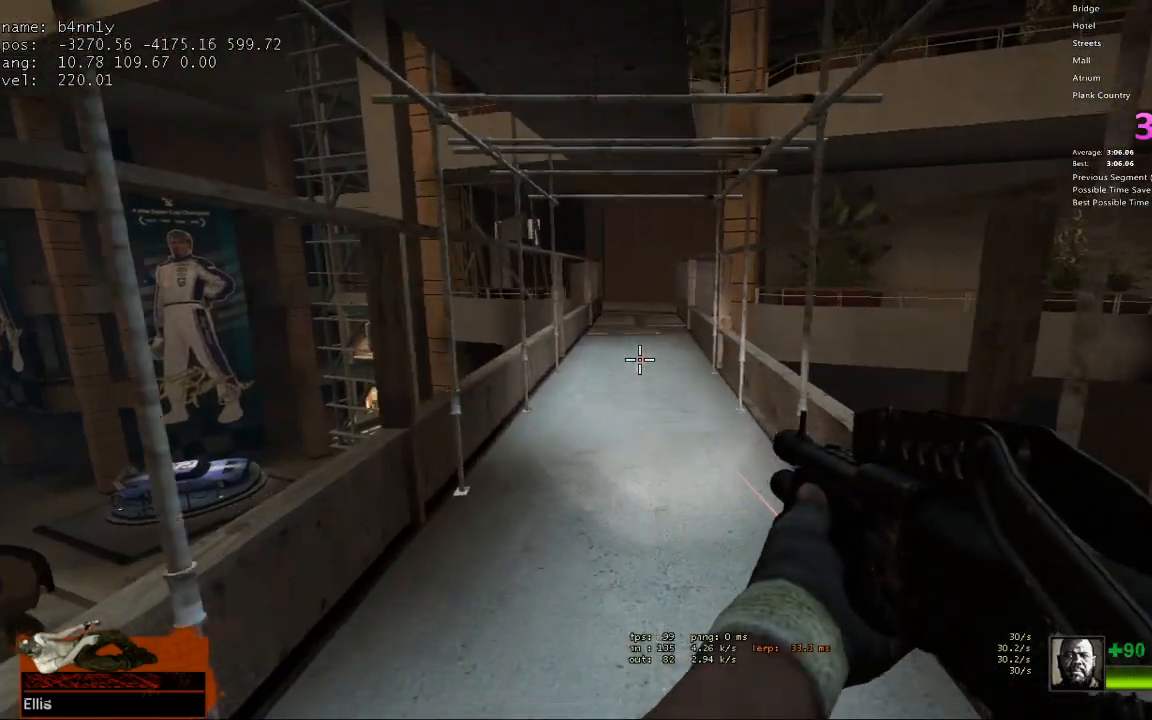
{"keys": ["tab", "w"], "events": [[500, "tab", "down"]]}
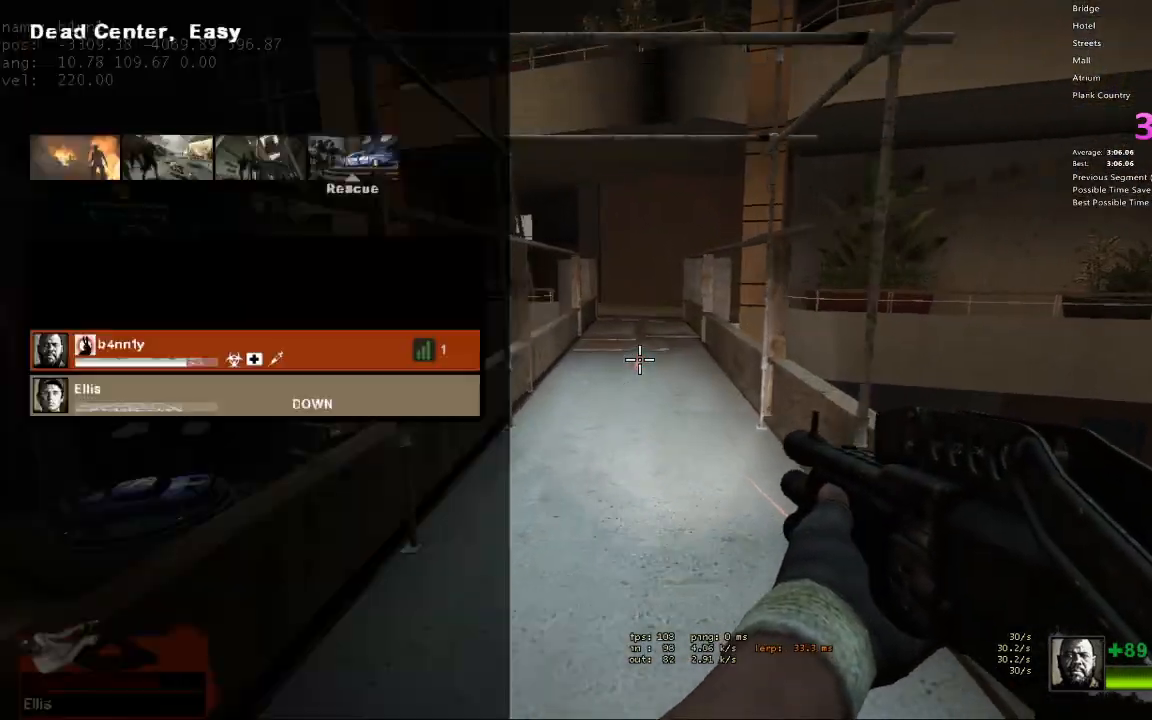
{"keys": ["w"], "events": [[417, "tab", "up"]]}
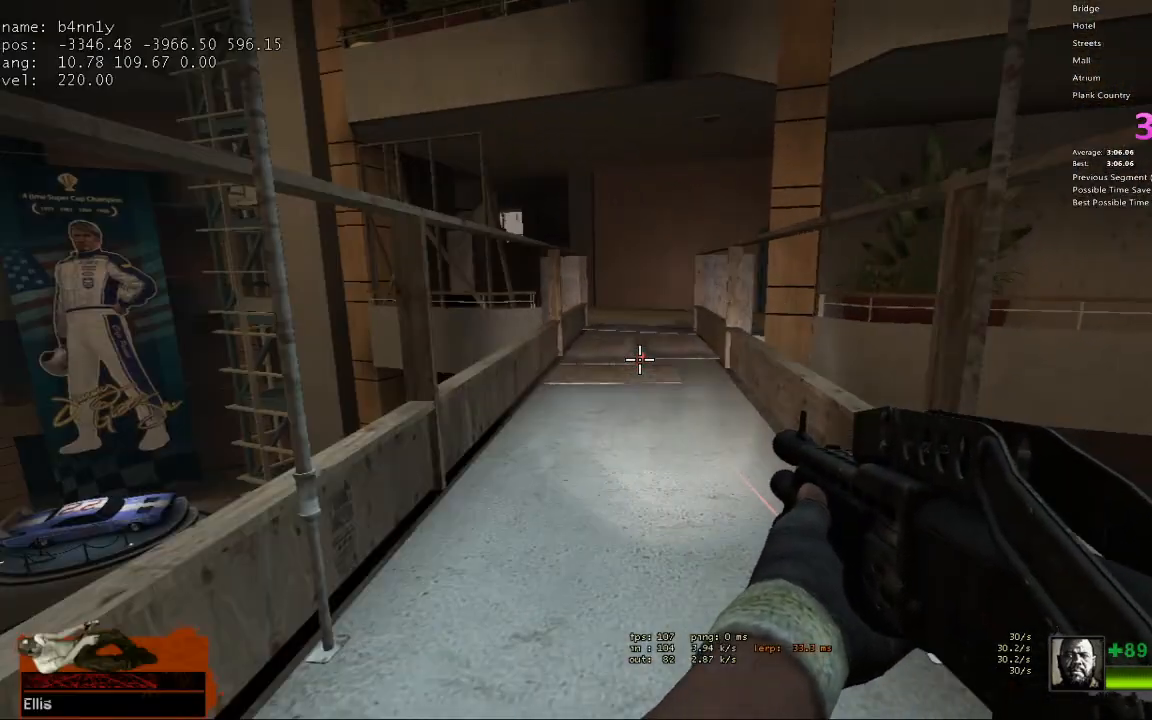
{"keys": ["w"], "events": []}
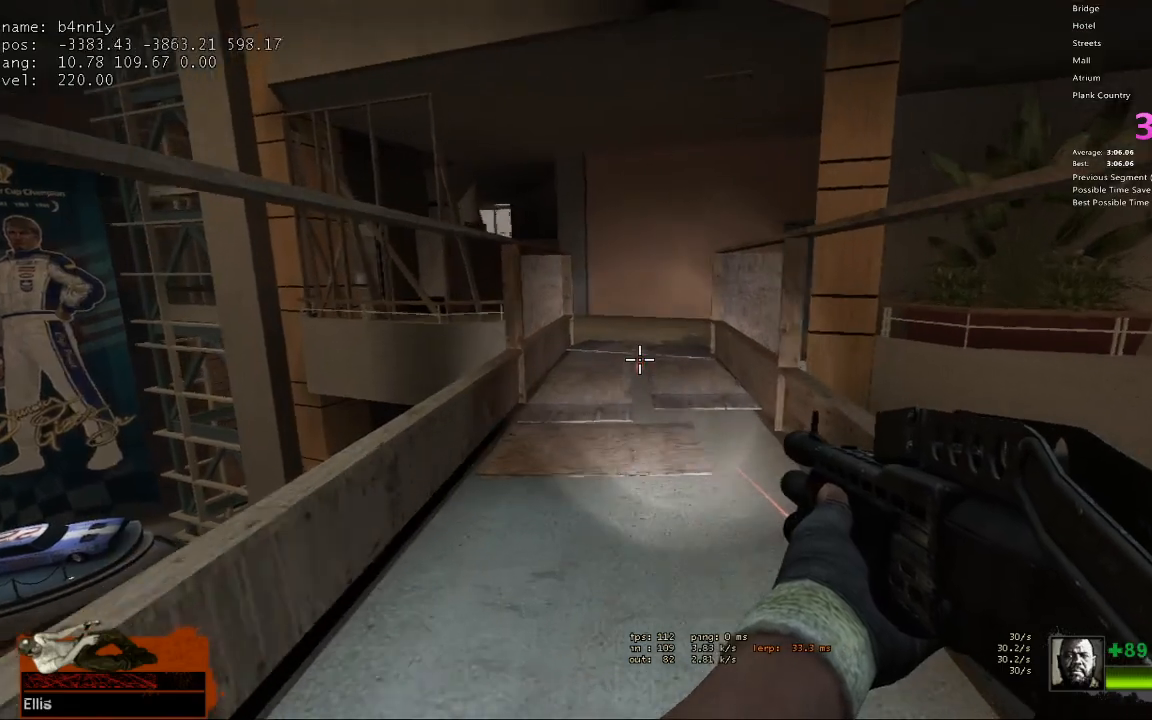
{"keys": ["d"], "events": [[267, "a", "down"], [267, "space", "down"], [317, "w", "up"], [400, "d", "down"], [400, "space", "up"], [500, "a", "up"]]}
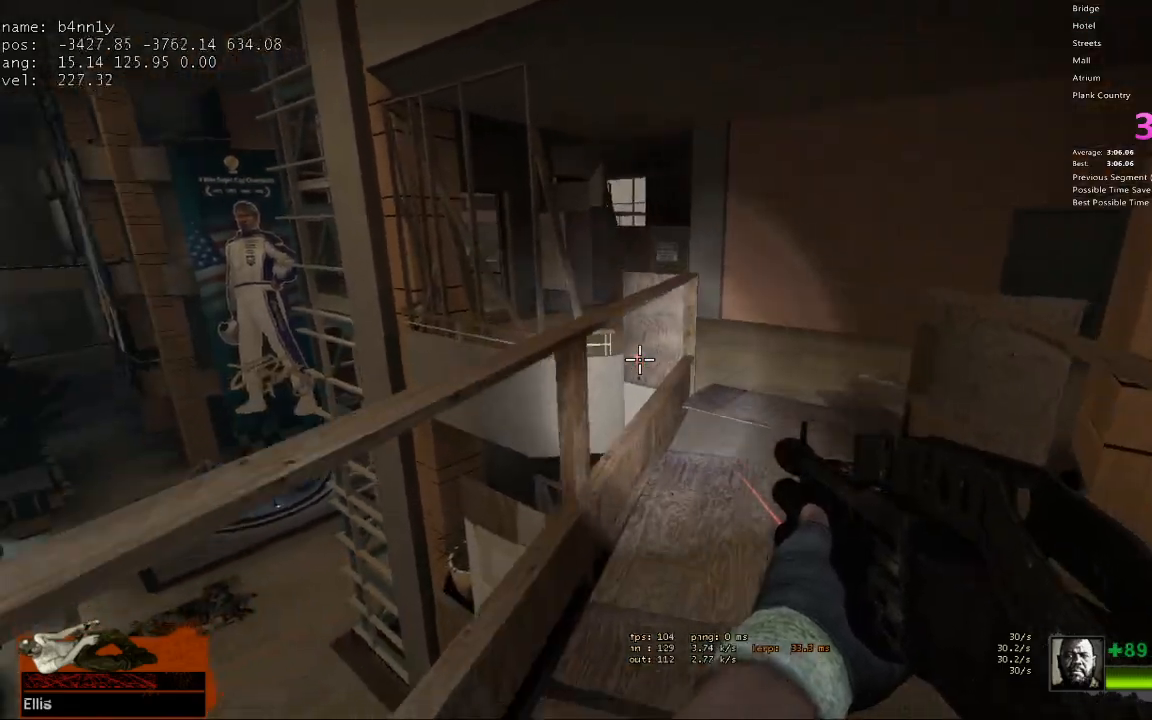
{"keys": ["a", "space"], "events": [[367, "space", "down"], [417, "a", "down"], [417, "d", "up"]]}
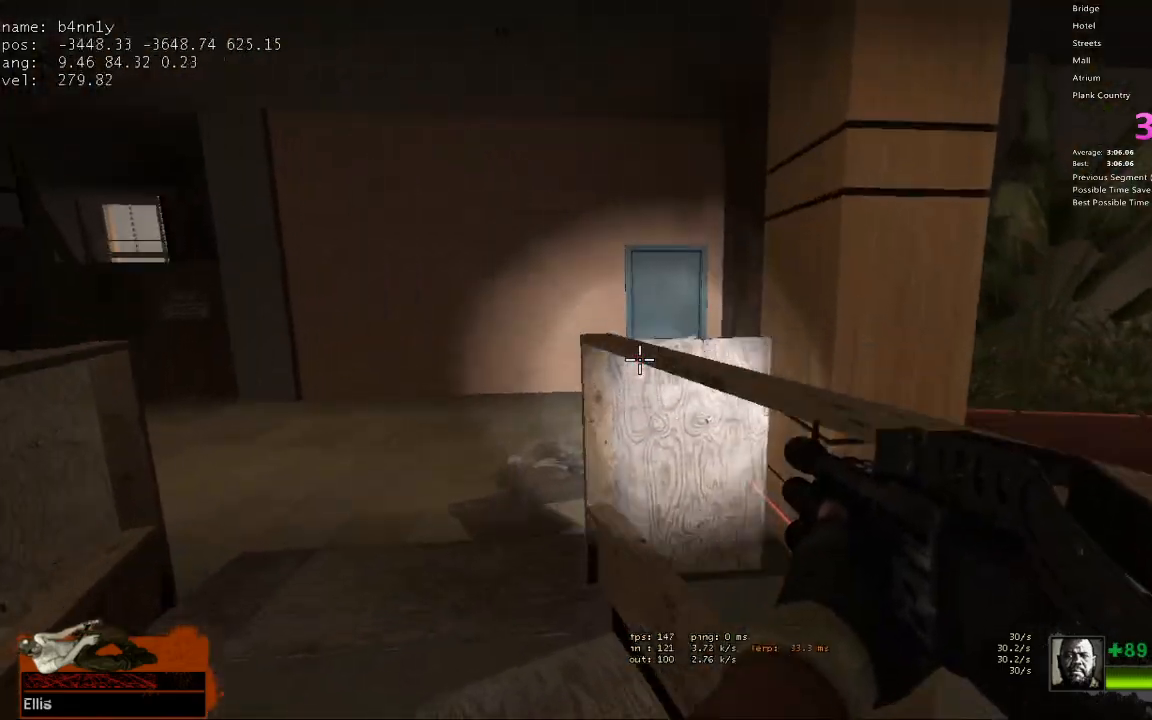
{"keys": ["a", "space"], "events": [[17, "space", "up"], [483, "space", "down"]]}
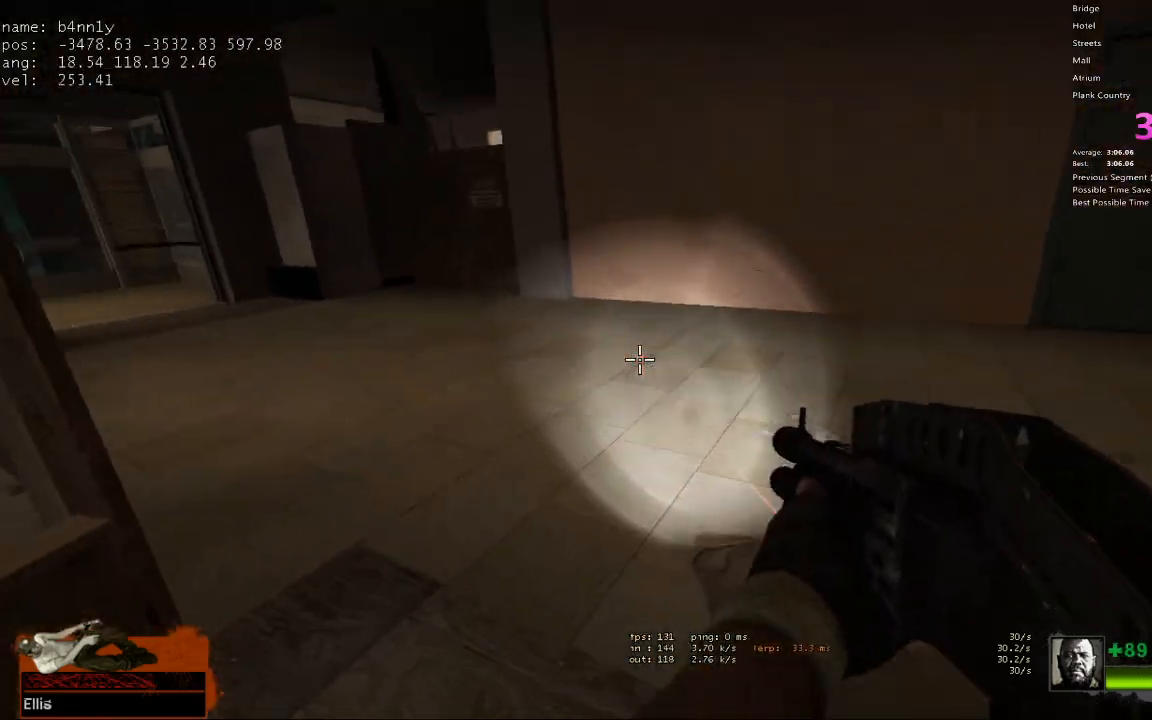
{"keys": ["a"], "events": [[167, "space", "up"]]}
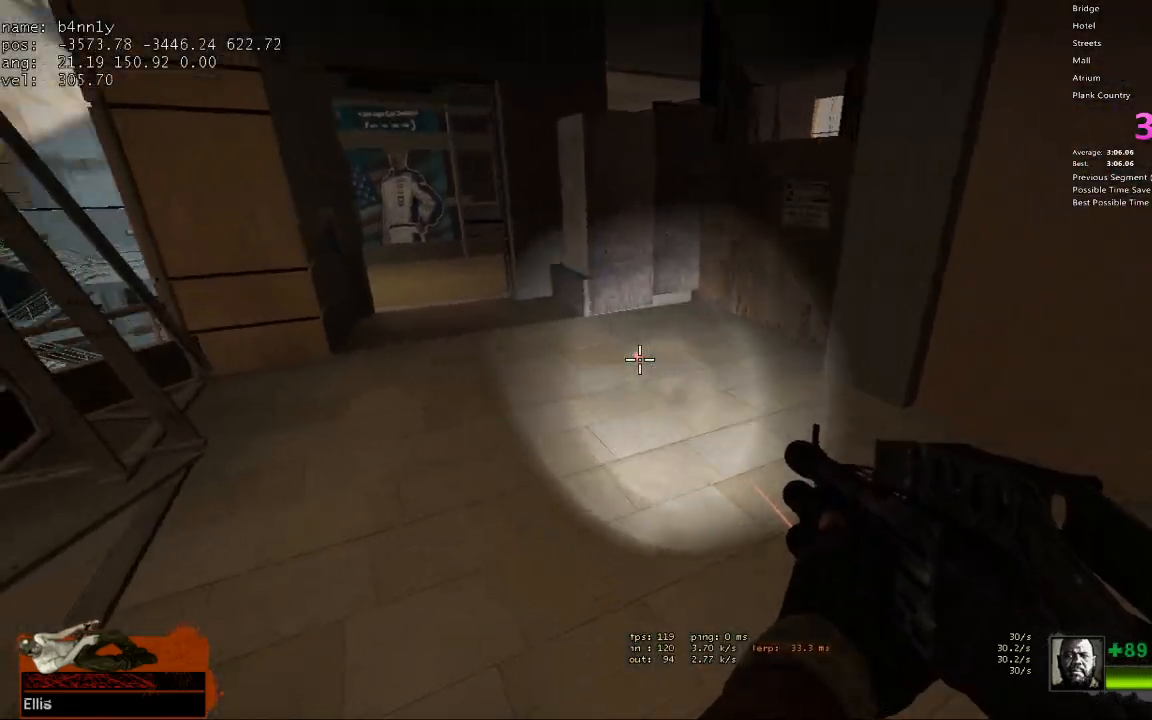
{"keys": ["d"], "events": [[133, "space", "down"], [283, "d", "down"], [317, "a", "up"], [317, "space", "up"]]}